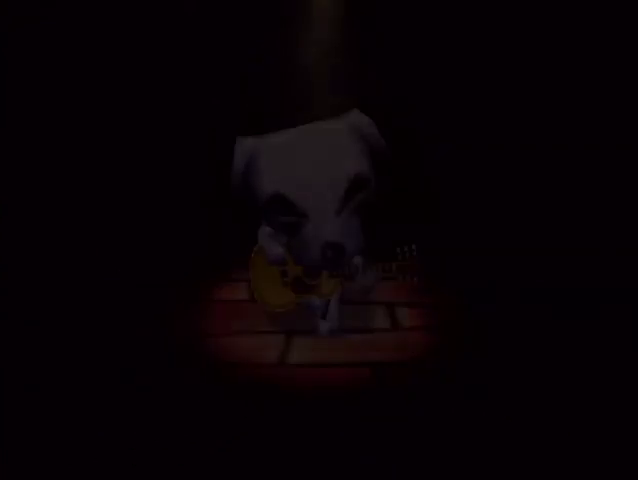
Gameplay with a controller (Nintendo layout); each line is a JSON object with the inputs held at the frame after it. "events" lists button and stick changes between this image and that frame as [ms after this image, input, new state], when the widget could be followed in between. Not read: L3 R3.
{"buttons": [], "left_stick": "center", "right_stick": "center", "events": []}
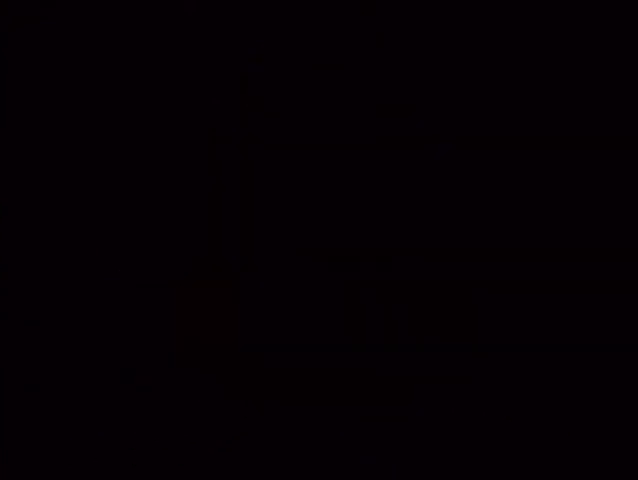
{"buttons": [], "left_stick": "center", "right_stick": "center", "events": []}
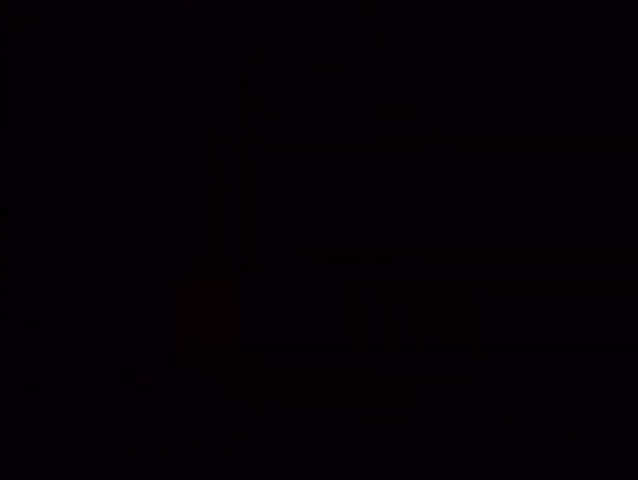
{"buttons": [], "left_stick": "center", "right_stick": "center", "events": []}
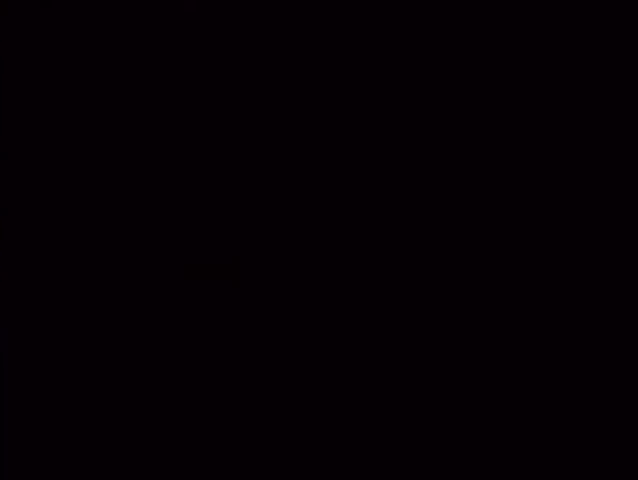
{"buttons": [], "left_stick": "center", "right_stick": "center", "events": []}
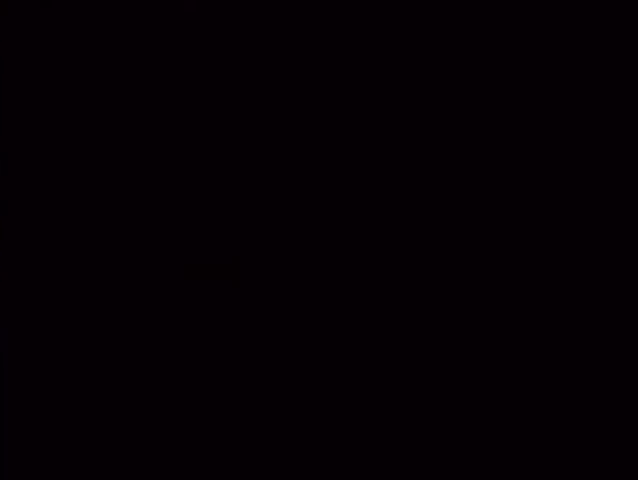
{"buttons": [], "left_stick": "up-left", "right_stick": "center", "events": [[67, "left_stick", "up"], [133, "left_stick", "left"], [200, "left_stick", "down"], [267, "left_stick", "right"], [333, "left_stick", "up-left"]]}
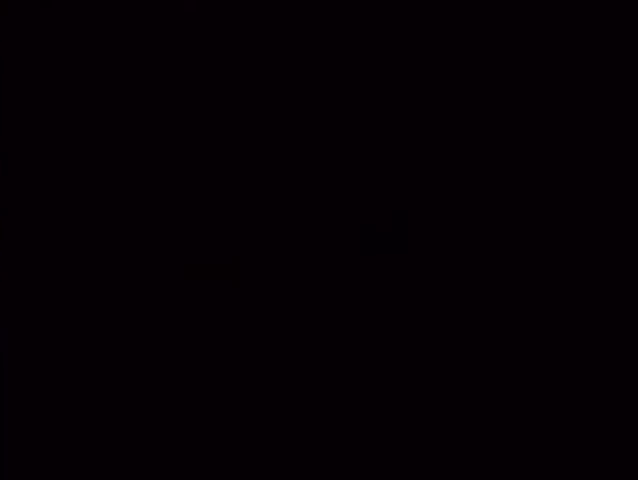
{"buttons": [], "left_stick": "right", "right_stick": "center", "events": [[100, "left_stick", "right"], [233, "left_stick", "up-left"], [500, "left_stick", "right"]]}
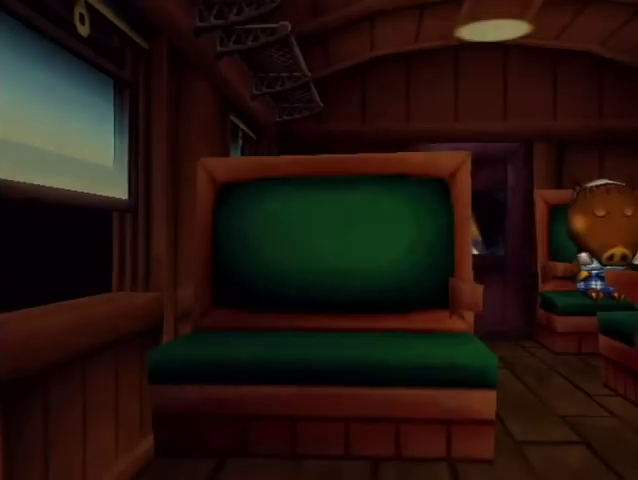
{"buttons": [], "left_stick": "center", "right_stick": "center", "events": [[400, "left_stick", "center"]]}
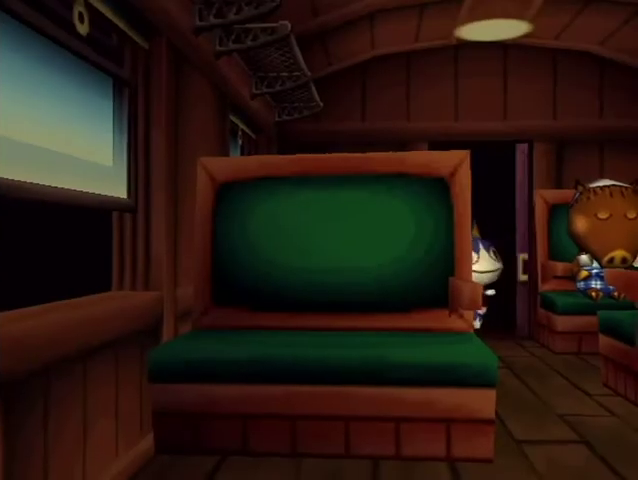
{"buttons": ["A", "B"], "left_stick": "center", "right_stick": "center", "events": [[467, "A", "down"], [467, "B", "down"]]}
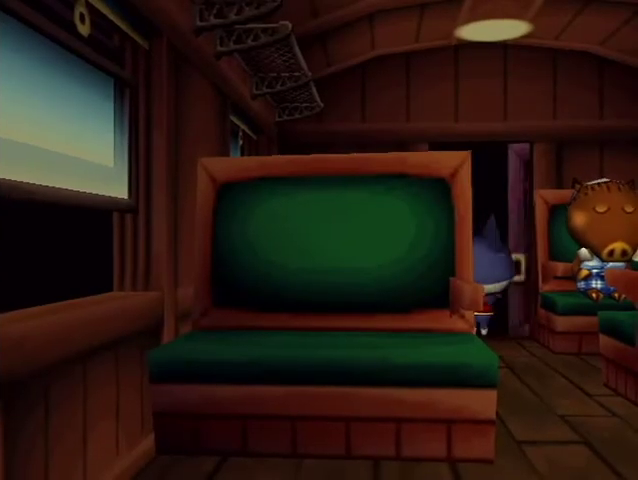
{"buttons": [], "left_stick": "center", "right_stick": "center", "events": [[133, "B", "up"], [167, "A", "up"], [200, "A", "down"], [267, "B", "down"], [367, "B", "up"], [400, "A", "up"]]}
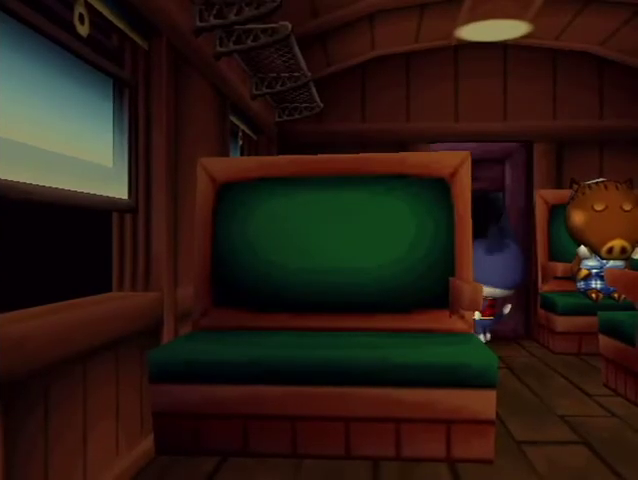
{"buttons": [], "left_stick": "center", "right_stick": "center", "events": []}
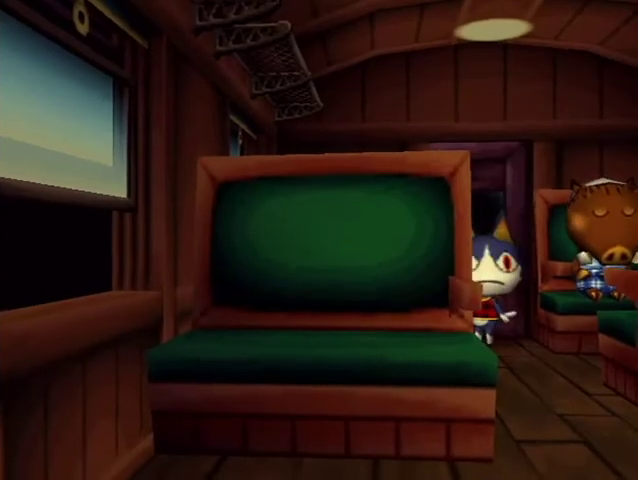
{"buttons": ["A", "B"], "left_stick": "center", "right_stick": "center", "events": [[67, "A", "down"], [100, "B", "down"], [233, "B", "up"], [300, "A", "up"], [333, "A", "down"], [333, "B", "down"]]}
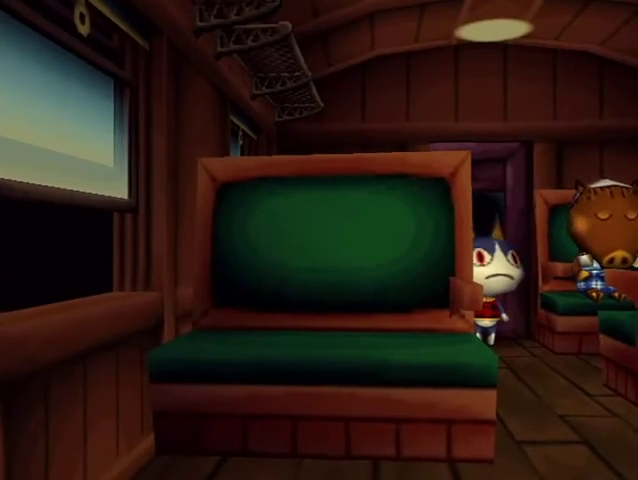
{"buttons": [], "left_stick": "center", "right_stick": "center", "events": [[33, "A", "up"], [67, "B", "up"]]}
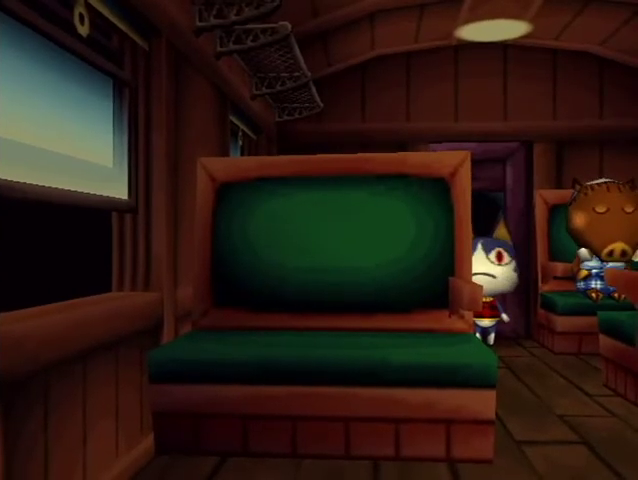
{"buttons": [], "left_stick": "center", "right_stick": "center", "events": []}
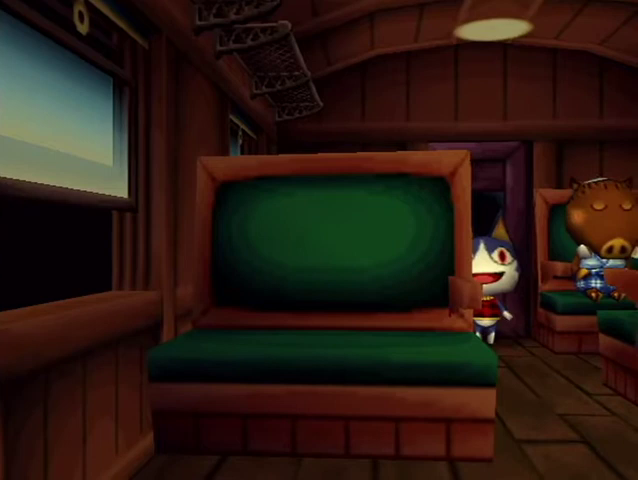
{"buttons": [], "left_stick": "center", "right_stick": "center", "events": []}
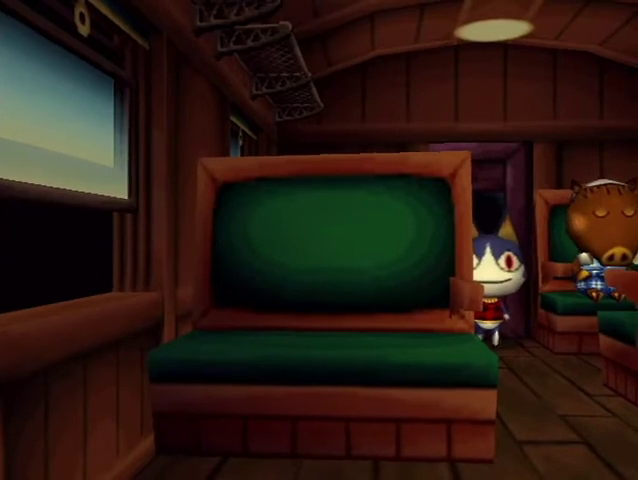
{"buttons": [], "left_stick": "center", "right_stick": "center", "events": []}
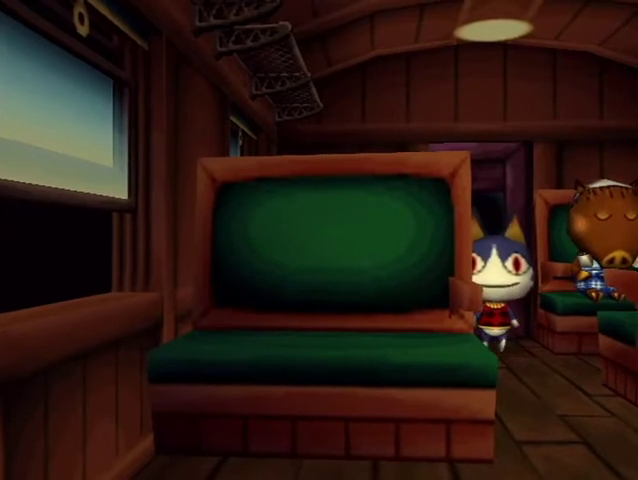
{"buttons": ["A"], "left_stick": "center", "right_stick": "center", "events": [[333, "A", "down"], [367, "B", "down"], [500, "B", "up"]]}
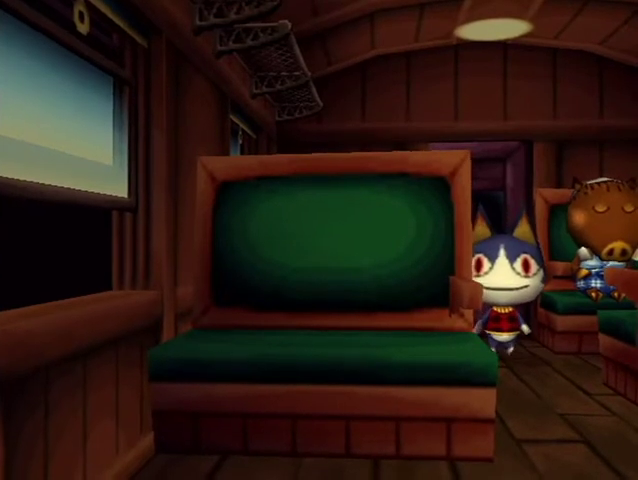
{"buttons": [], "left_stick": "center", "right_stick": "center", "events": [[67, "A", "up"], [133, "A", "down"], [133, "B", "down"], [333, "B", "up"], [367, "A", "up"]]}
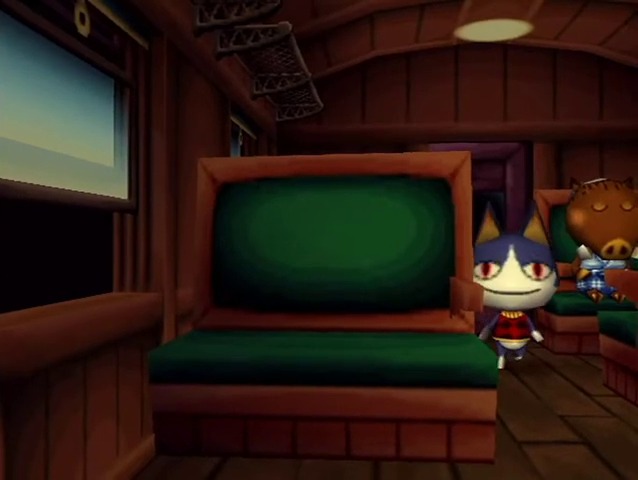
{"buttons": [], "left_stick": "center", "right_stick": "center", "events": []}
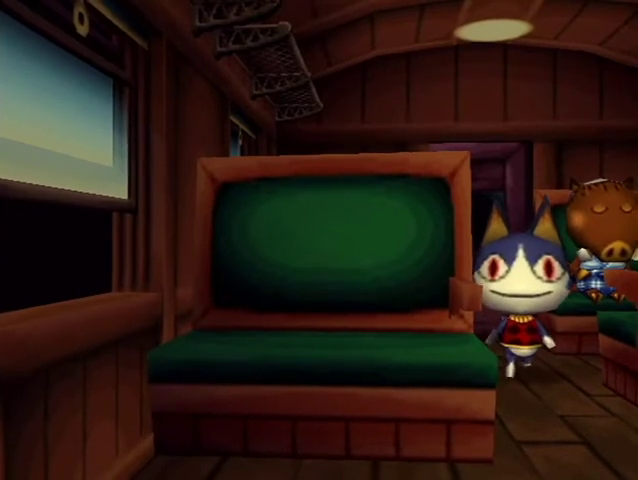
{"buttons": [], "left_stick": "center", "right_stick": "center", "events": []}
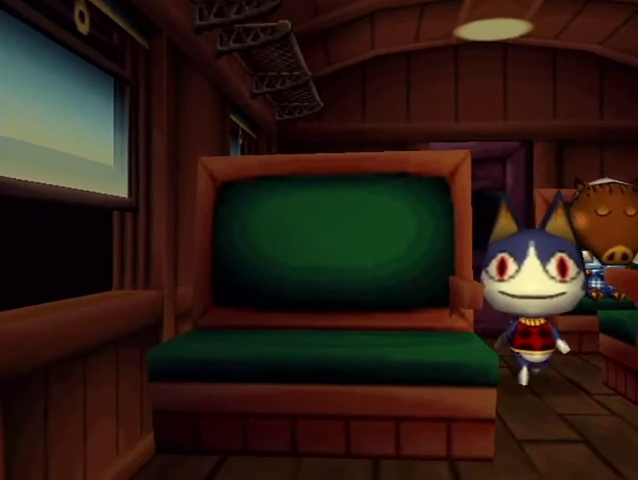
{"buttons": ["A", "B"], "left_stick": "center", "right_stick": "center", "events": [[433, "A", "down"], [433, "B", "down"]]}
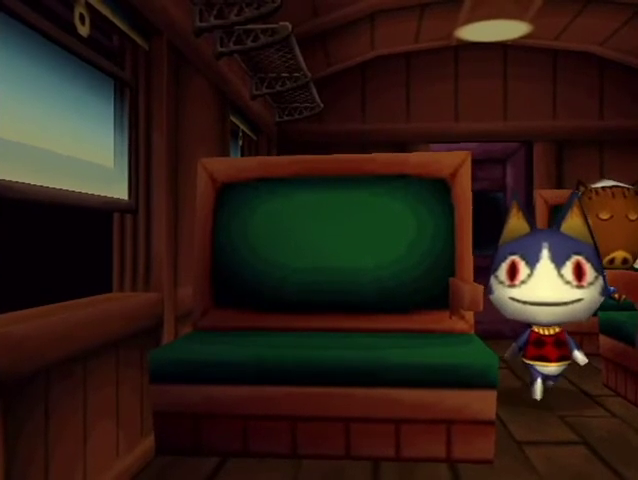
{"buttons": [], "left_stick": "center", "right_stick": "center", "events": [[100, "A", "up"], [100, "B", "up"], [267, "A", "down"], [267, "B", "down"], [400, "B", "up"], [433, "A", "up"]]}
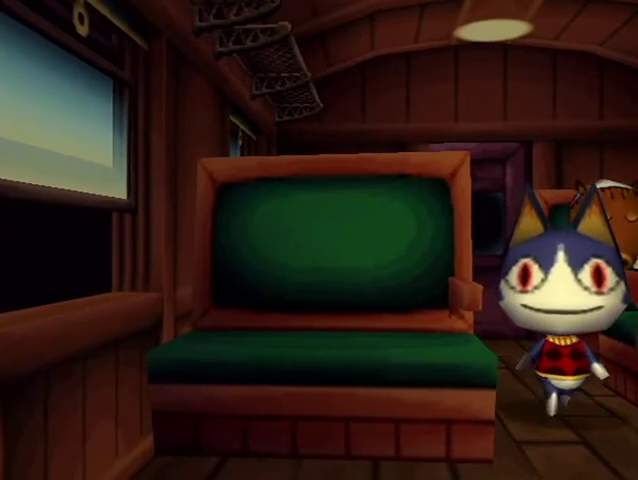
{"buttons": [], "left_stick": "center", "right_stick": "center", "events": [[33, "A", "down"], [33, "B", "down"], [167, "B", "up"], [200, "A", "up"], [267, "A", "down"], [333, "B", "down"], [467, "B", "up"], [500, "A", "up"]]}
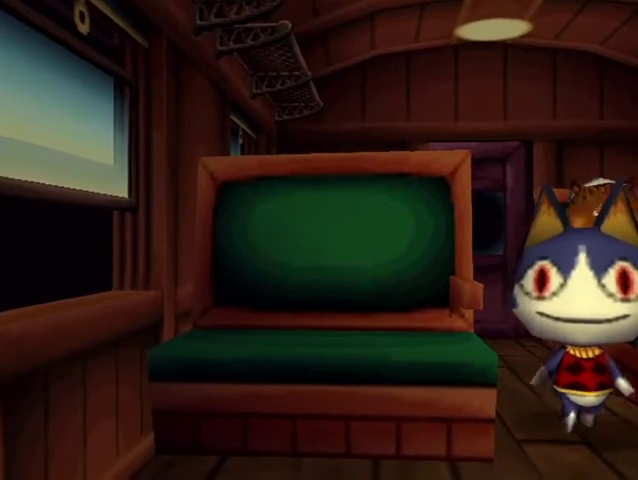
{"buttons": [], "left_stick": "center", "right_stick": "center", "events": [[33, "A", "down"], [33, "B", "down"], [167, "B", "up"], [200, "A", "up"], [300, "A", "down"], [300, "B", "down"], [400, "B", "up"], [500, "A", "up"]]}
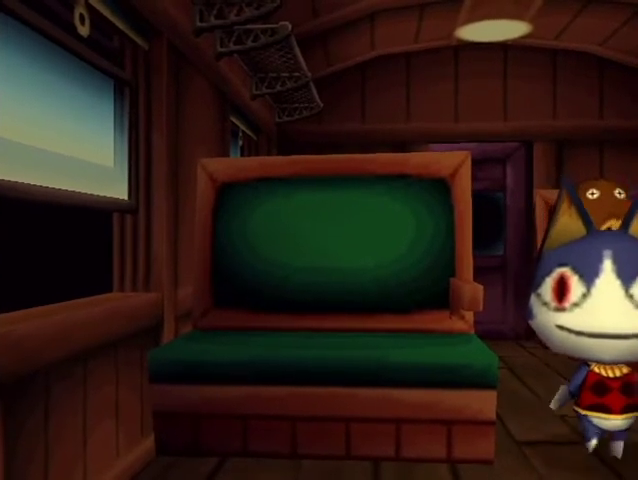
{"buttons": ["A", "B"], "left_stick": "center", "right_stick": "center", "events": [[33, "A", "down"], [33, "B", "down"], [100, "B", "up"], [333, "A", "up"], [433, "A", "down"], [467, "B", "down"]]}